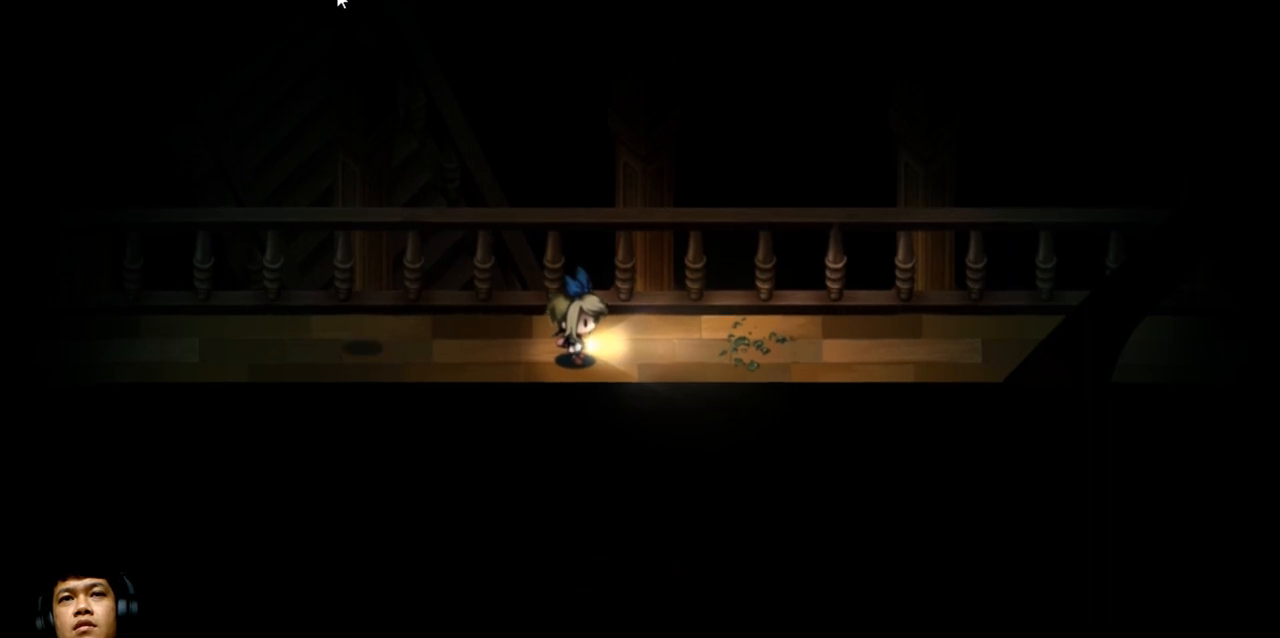
Gameplay with keyboard; each line is a JSON object with the keys held at the frame after it. "events" lists presses ("down") and releases ("up") of "b", "c", "down", "e", "left", "q", "r", "right", "t", "up", "v", "w", "x" and "z" between this image and that frame as [ms after this image, input, new state], when the widget could be followed in between. No other keys are recorded. Mouse input is not recorded.
{"keys": [], "events": []}
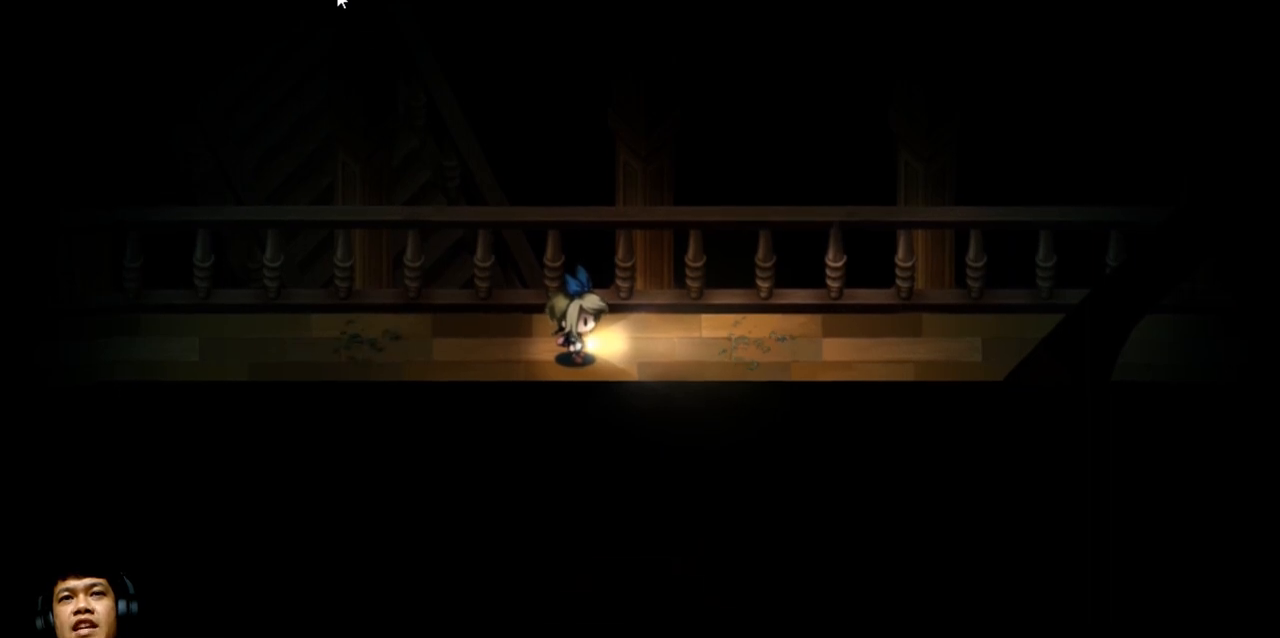
{"keys": [], "events": []}
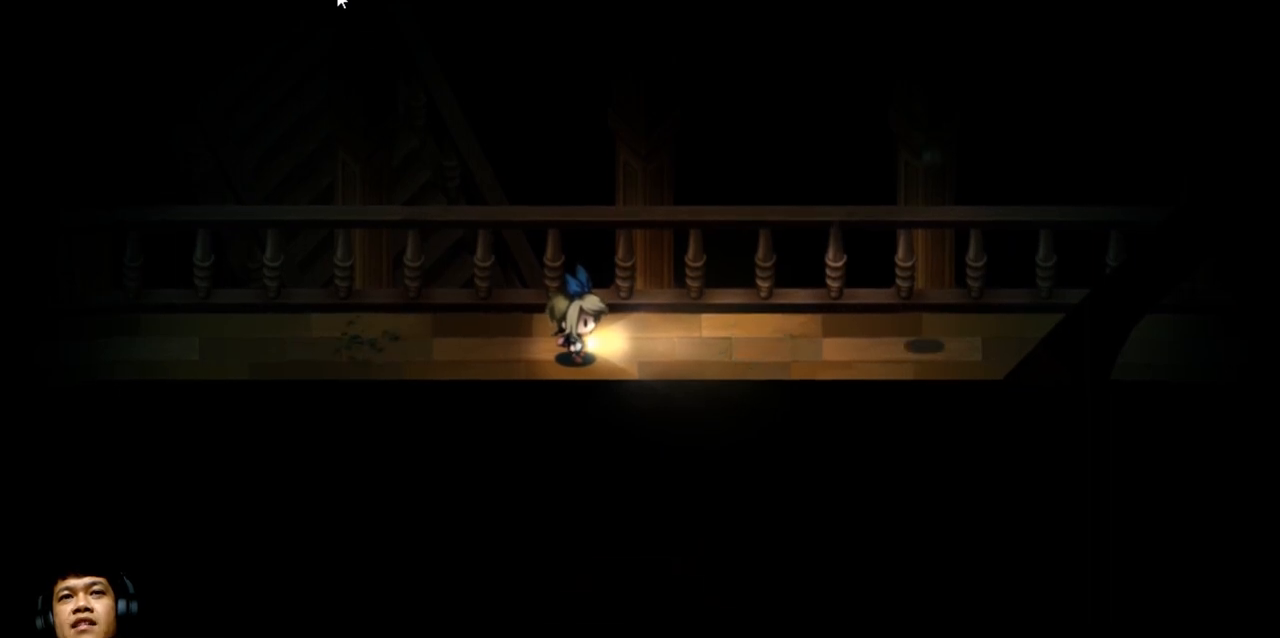
{"keys": [], "events": []}
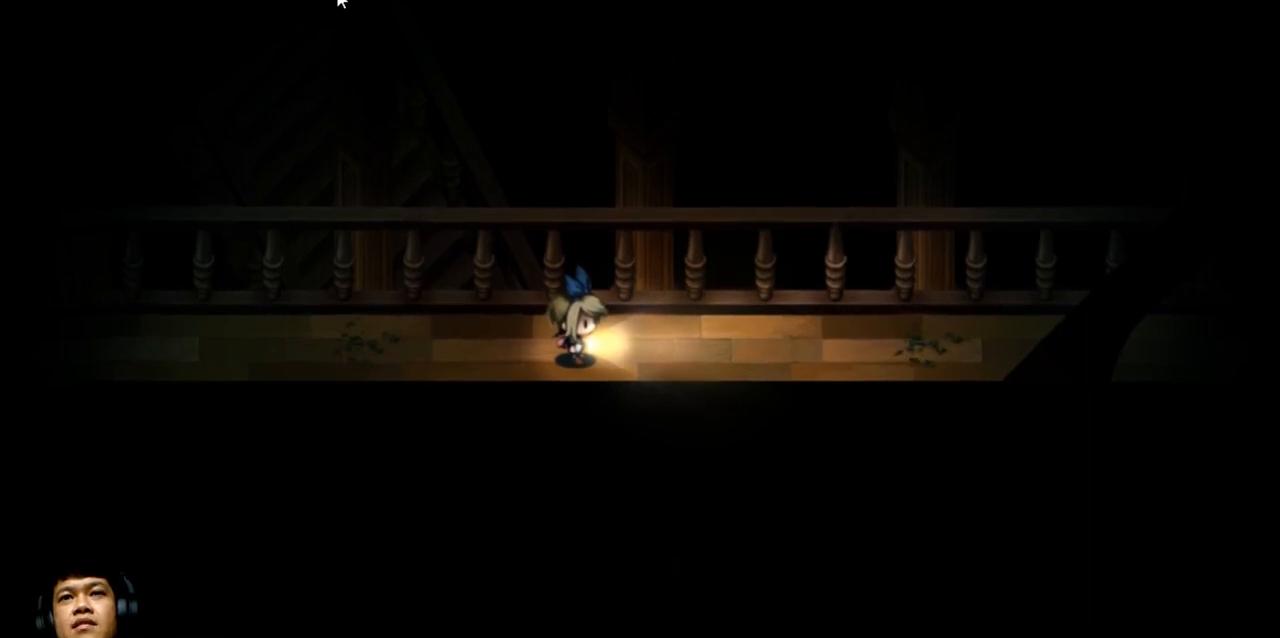
{"keys": [], "events": []}
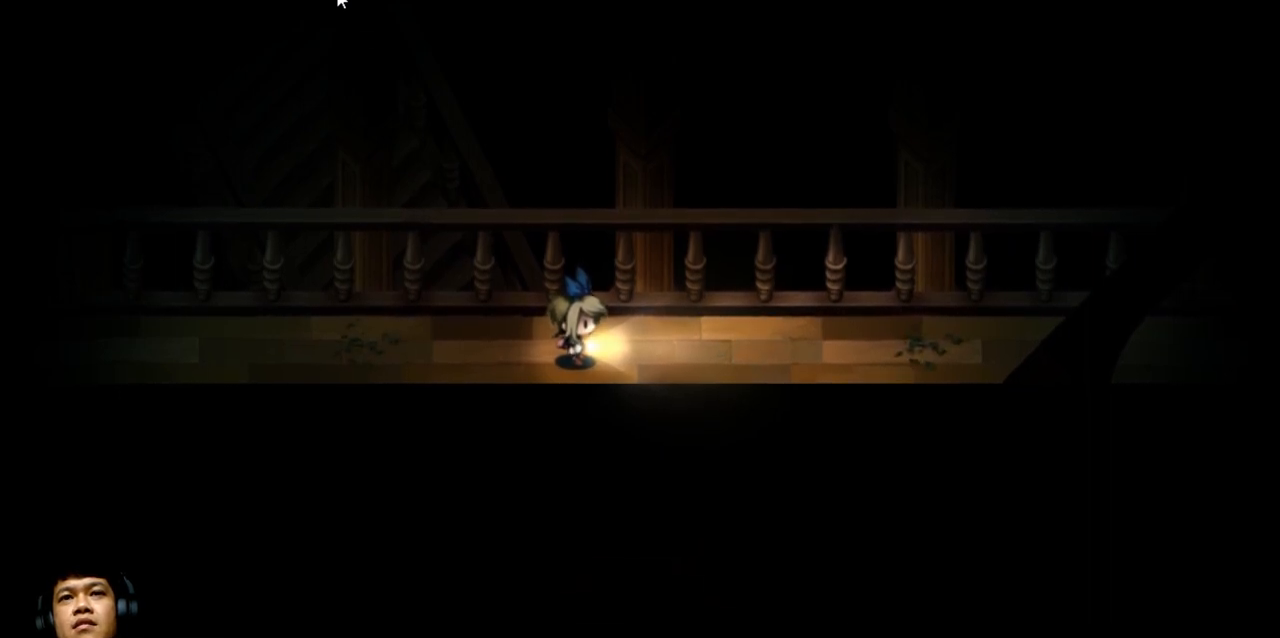
{"keys": [], "events": []}
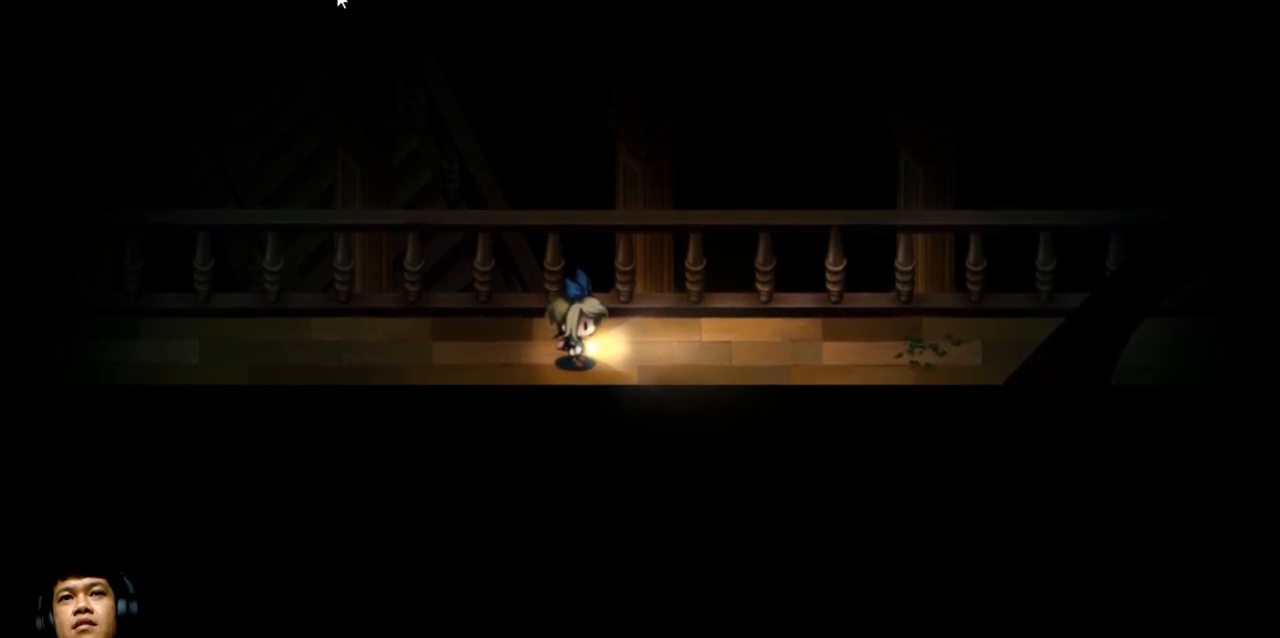
{"keys": [], "events": []}
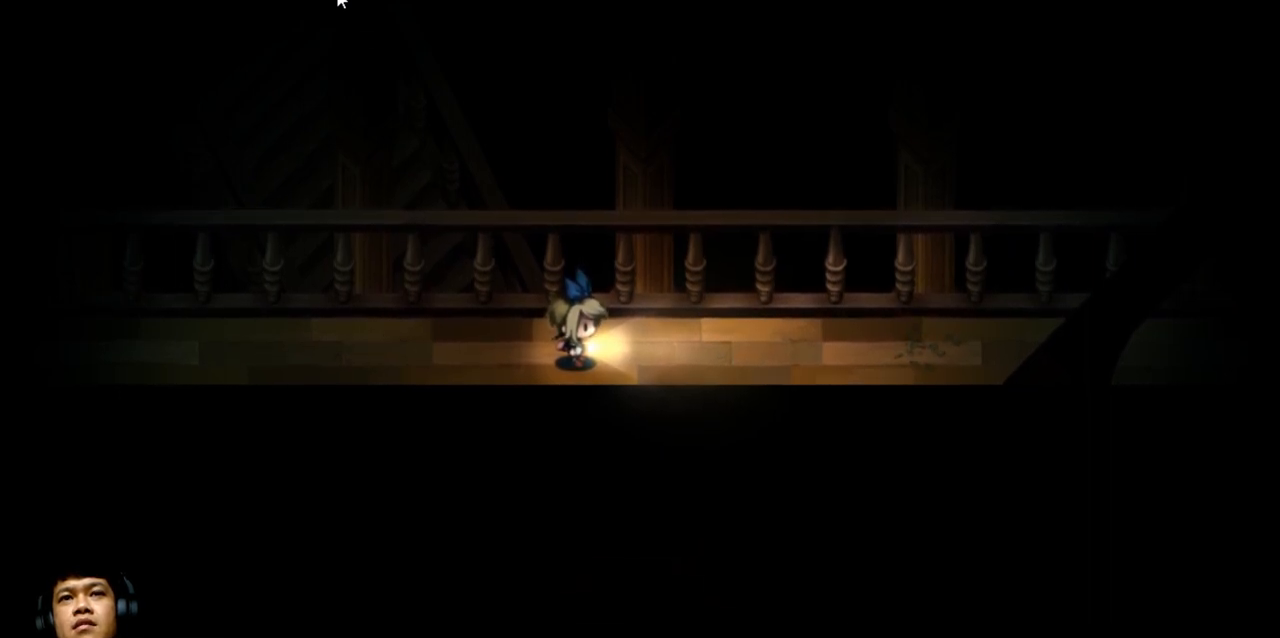
{"keys": ["e", "right"], "events": [[233, "e", "down"], [233, "right", "down"]]}
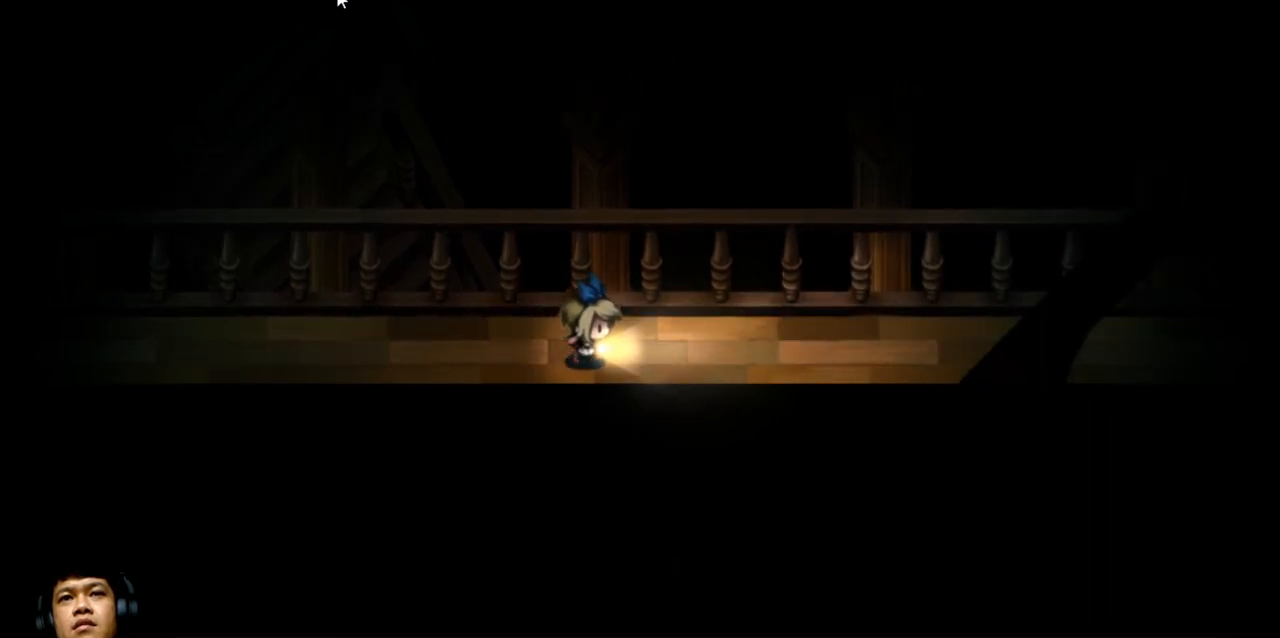
{"keys": ["e", "right"], "events": []}
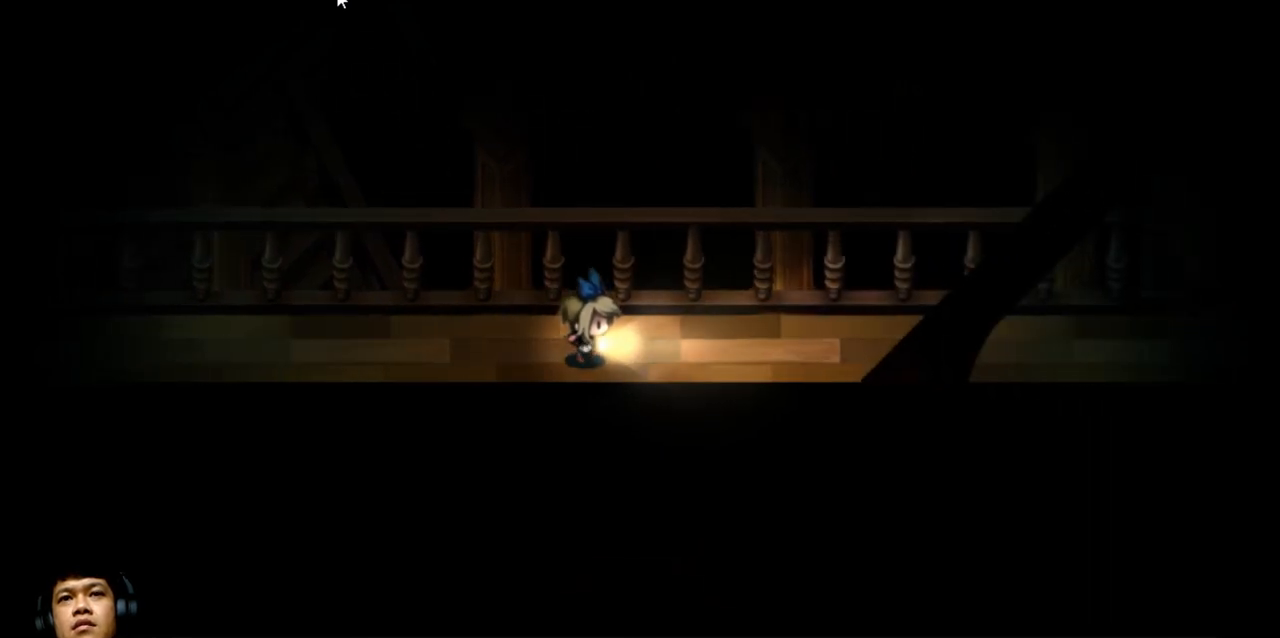
{"keys": ["e", "right"], "events": []}
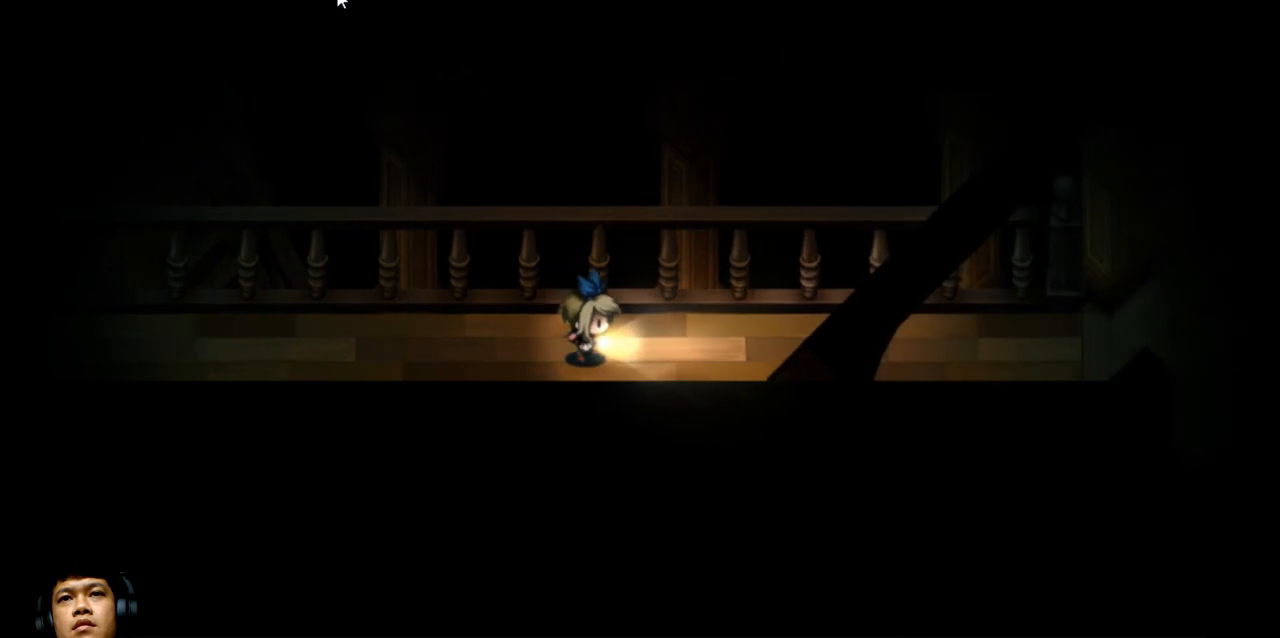
{"keys": ["e", "right"], "events": []}
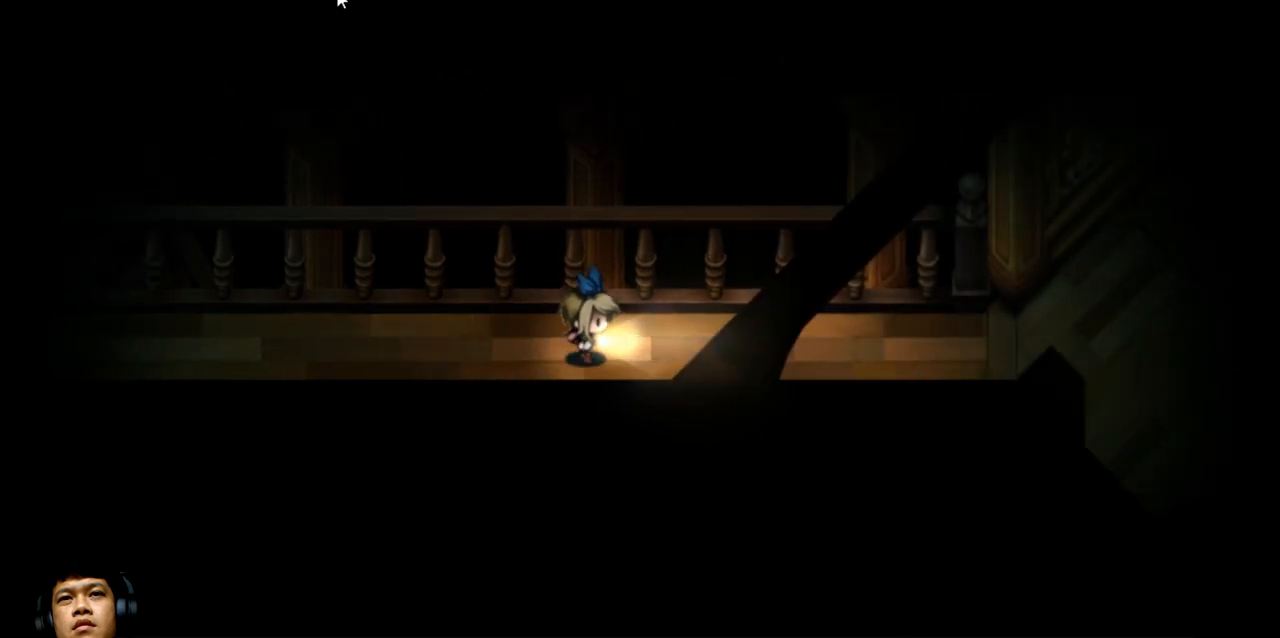
{"keys": ["e", "right"], "events": []}
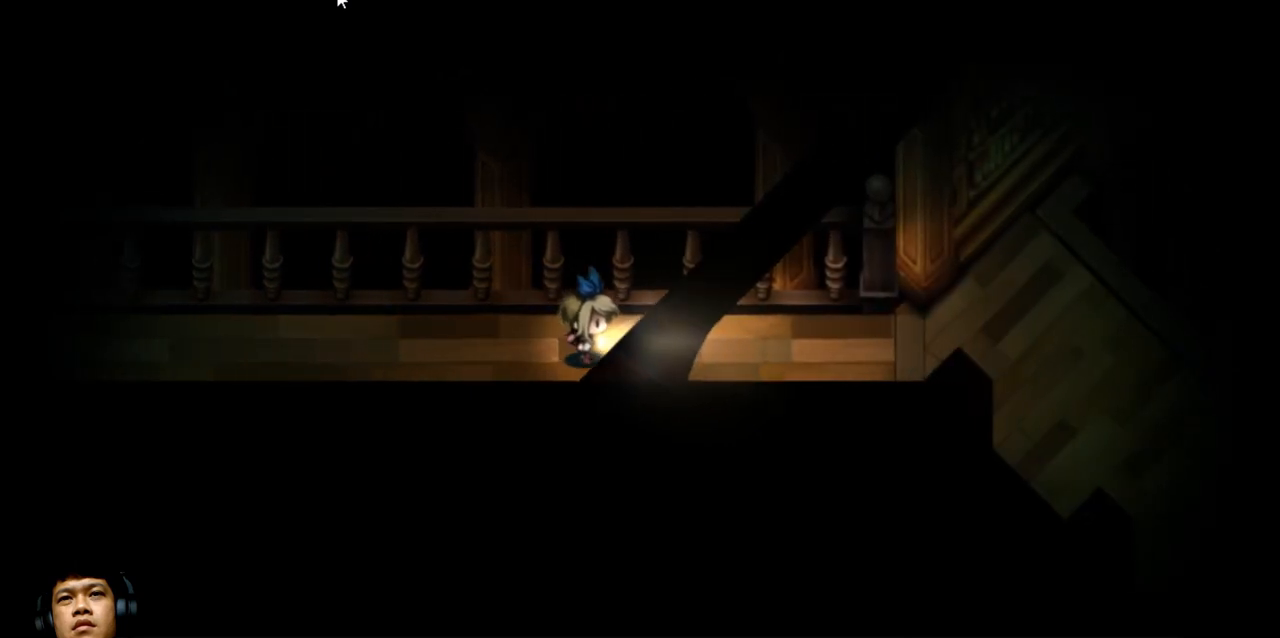
{"keys": ["e", "right"], "events": []}
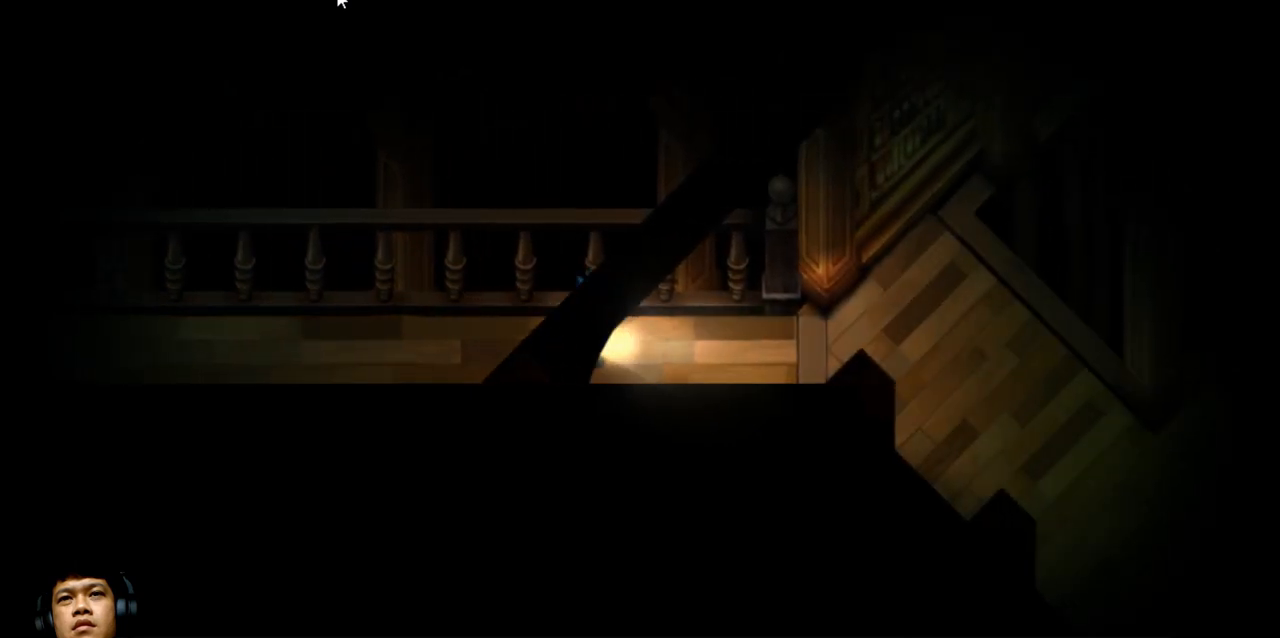
{"keys": ["e", "right"], "events": []}
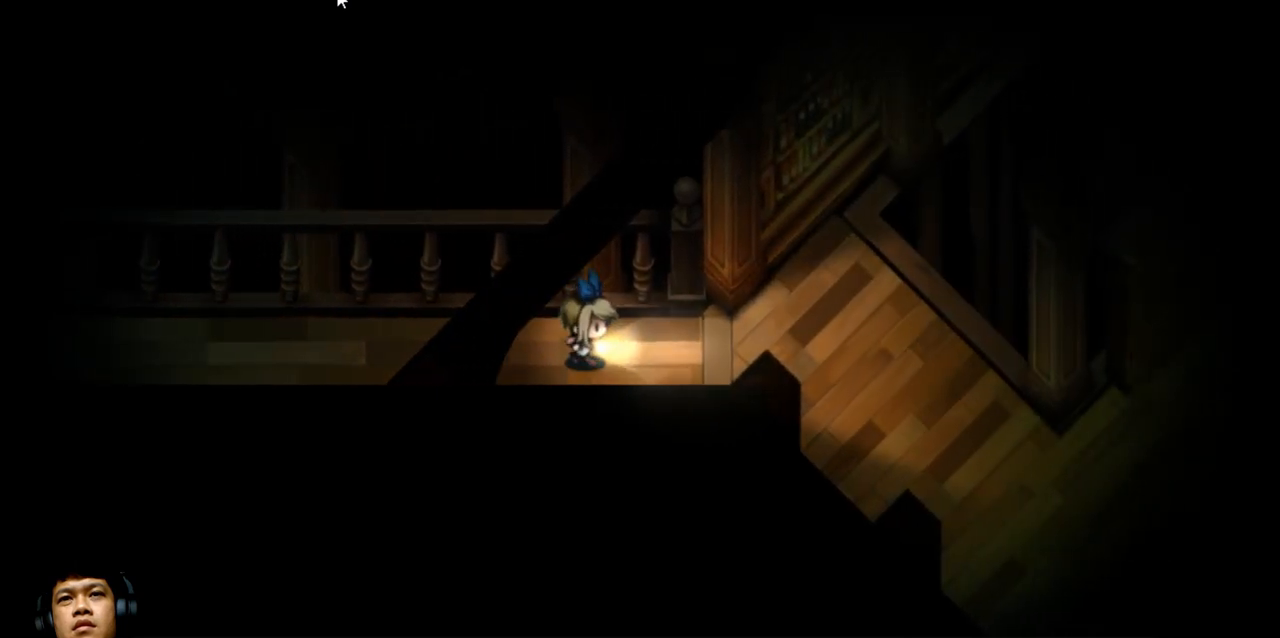
{"keys": ["e", "right"], "events": []}
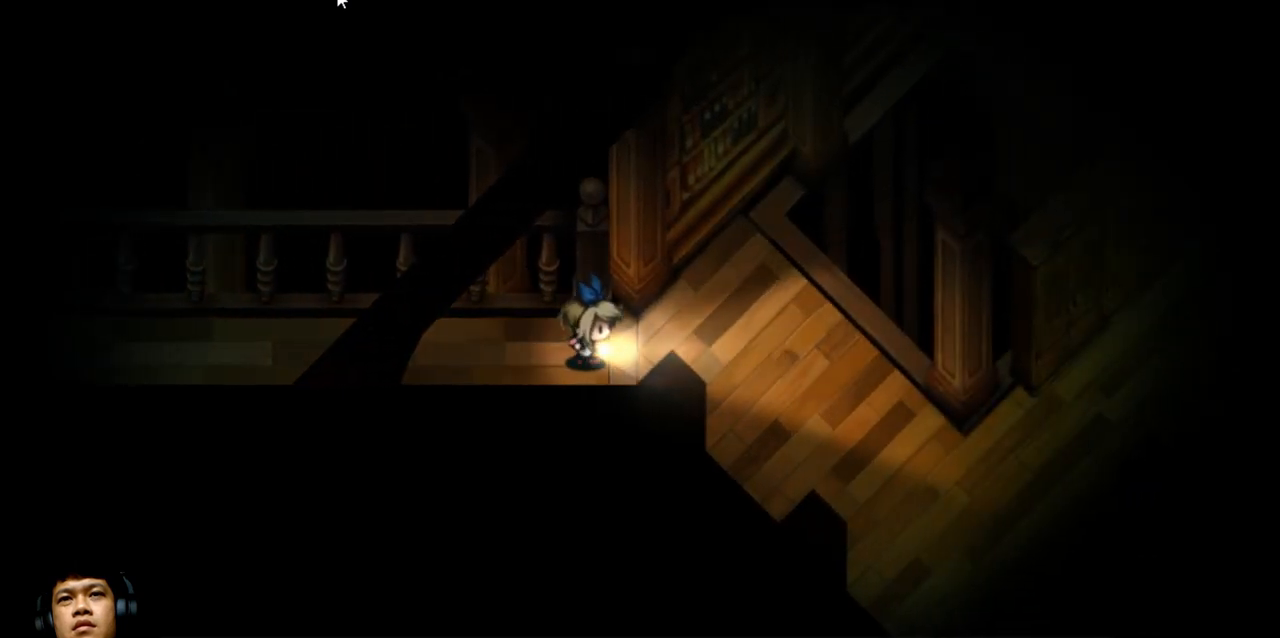
{"keys": ["right"], "events": [[433, "e", "up"]]}
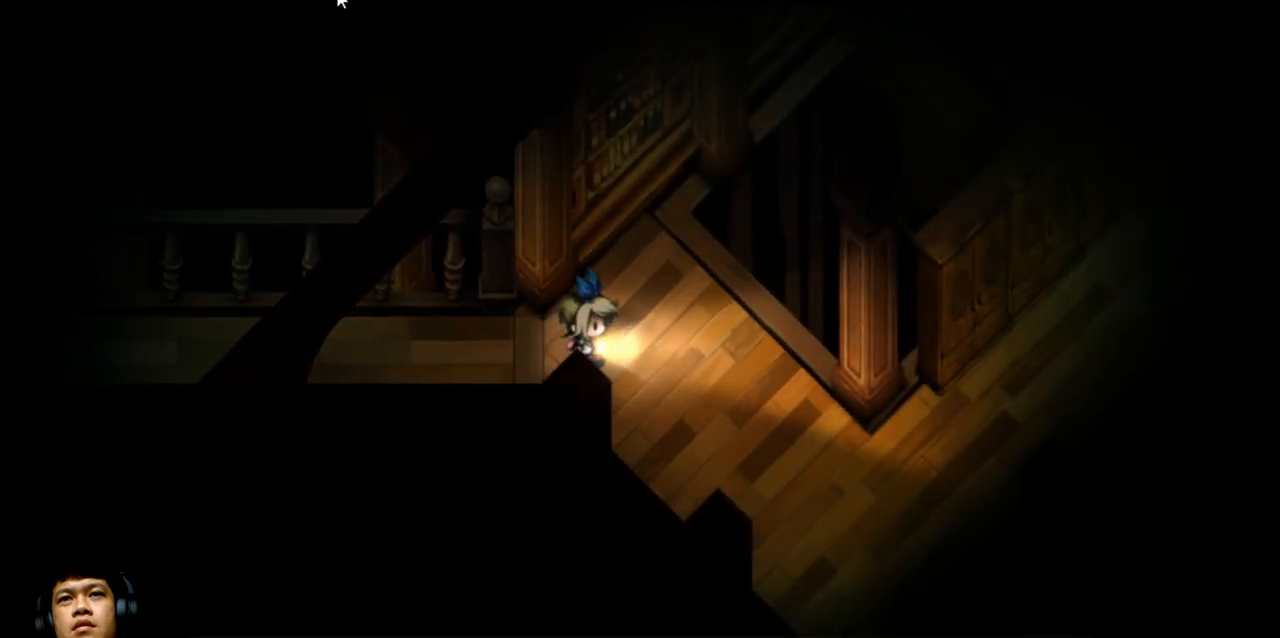
{"keys": ["right"], "events": [[133, "right", "up"], [233, "up", "down"], [400, "right", "down"], [433, "up", "up"]]}
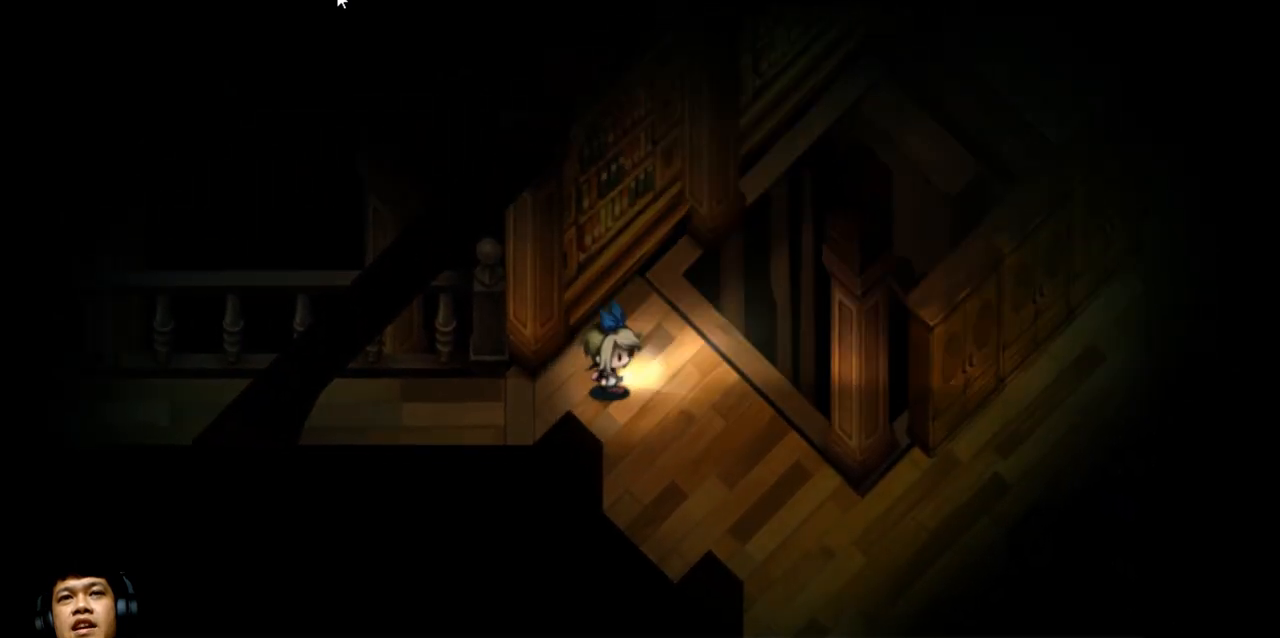
{"keys": ["down", "right"], "events": [[167, "down", "down"]]}
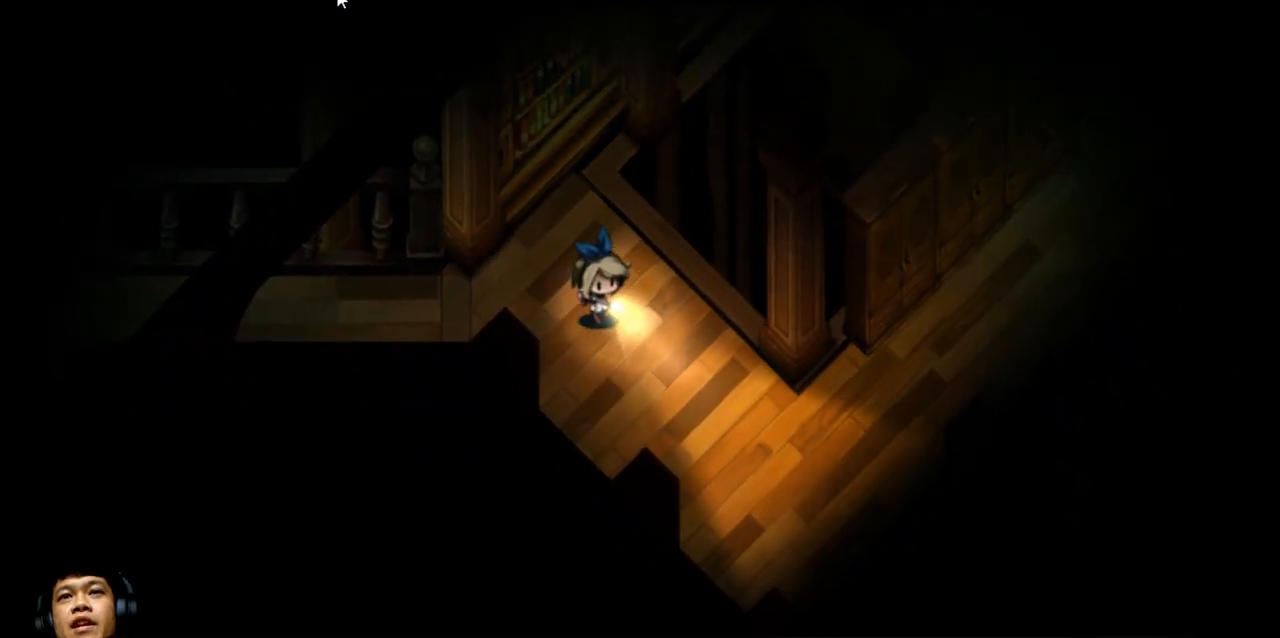
{"keys": ["down"], "events": [[133, "right", "up"], [233, "right", "down"], [333, "right", "up"]]}
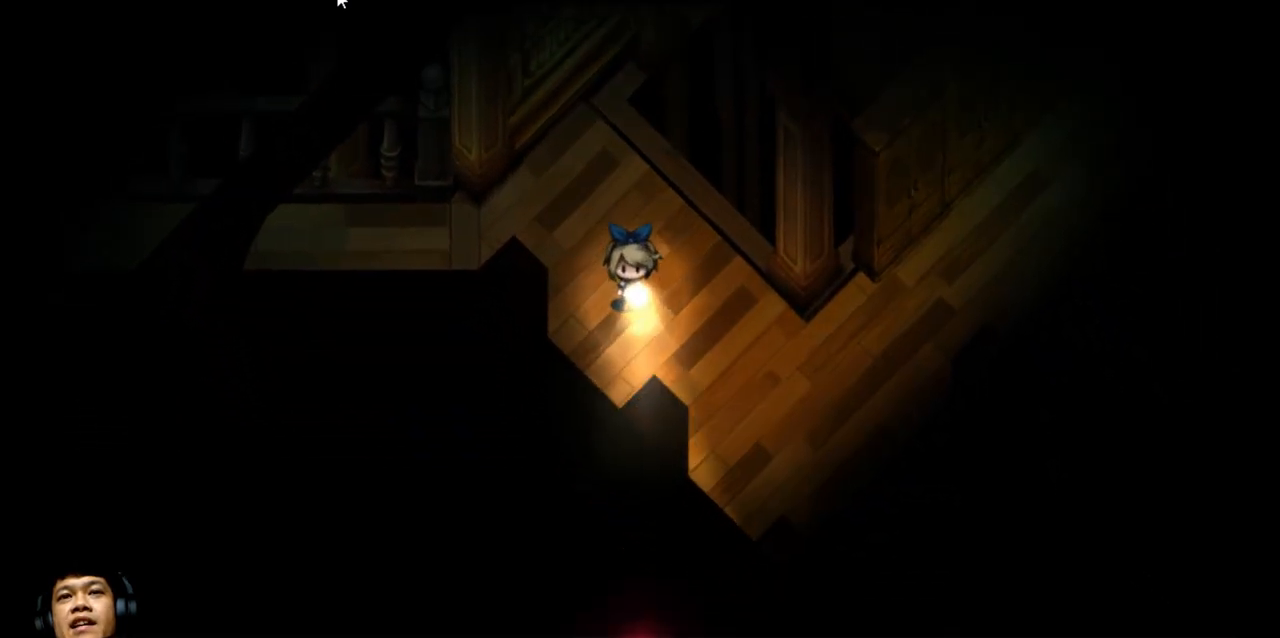
{"keys": ["right"], "events": [[33, "right", "down"], [133, "down", "up"]]}
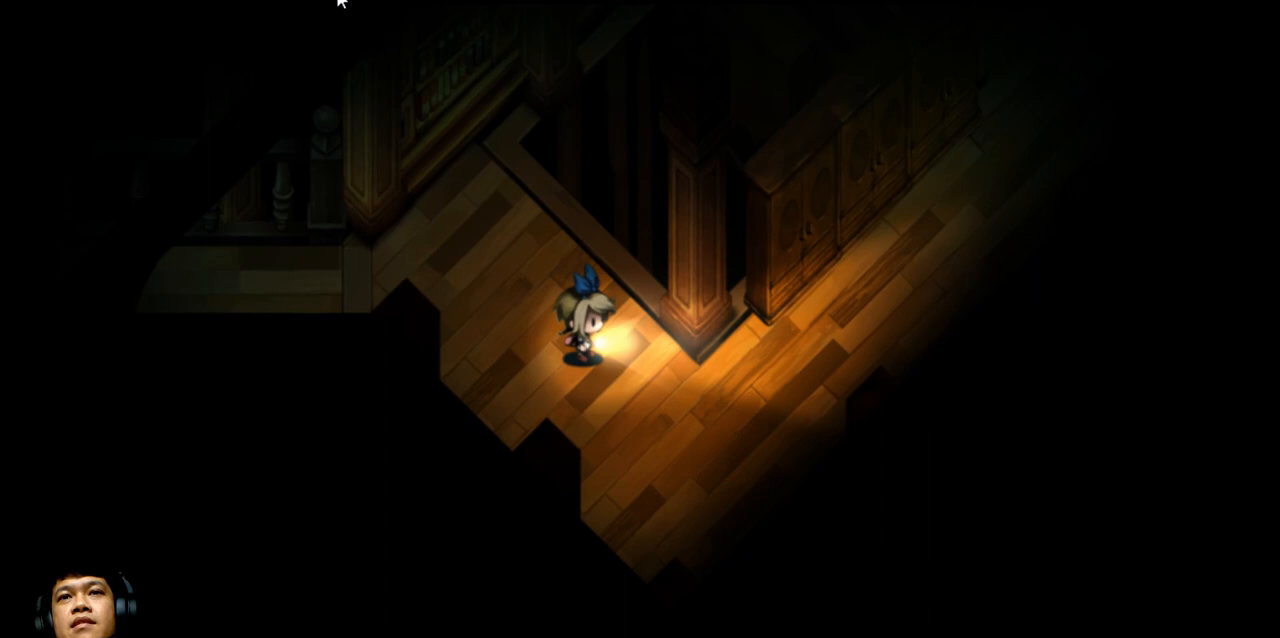
{"keys": ["down", "right"], "events": [[167, "down", "down"]]}
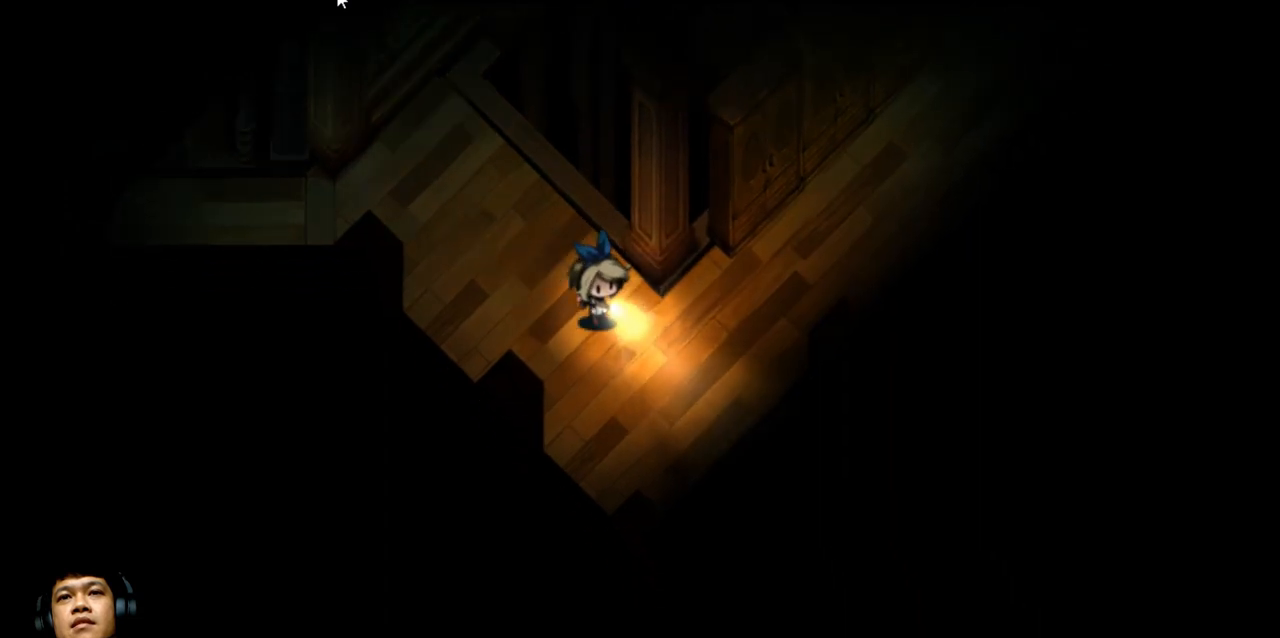
{"keys": ["right"], "events": [[200, "down", "up"]]}
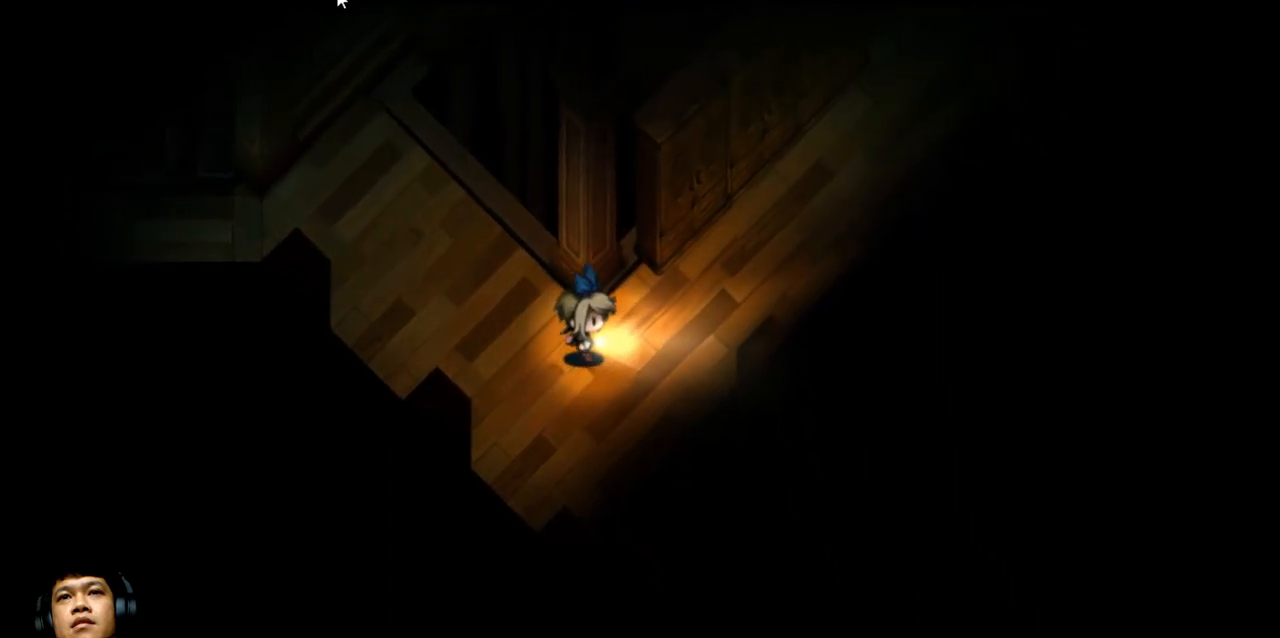
{"keys": ["right"], "events": [[267, "up", "down"], [333, "up", "up"]]}
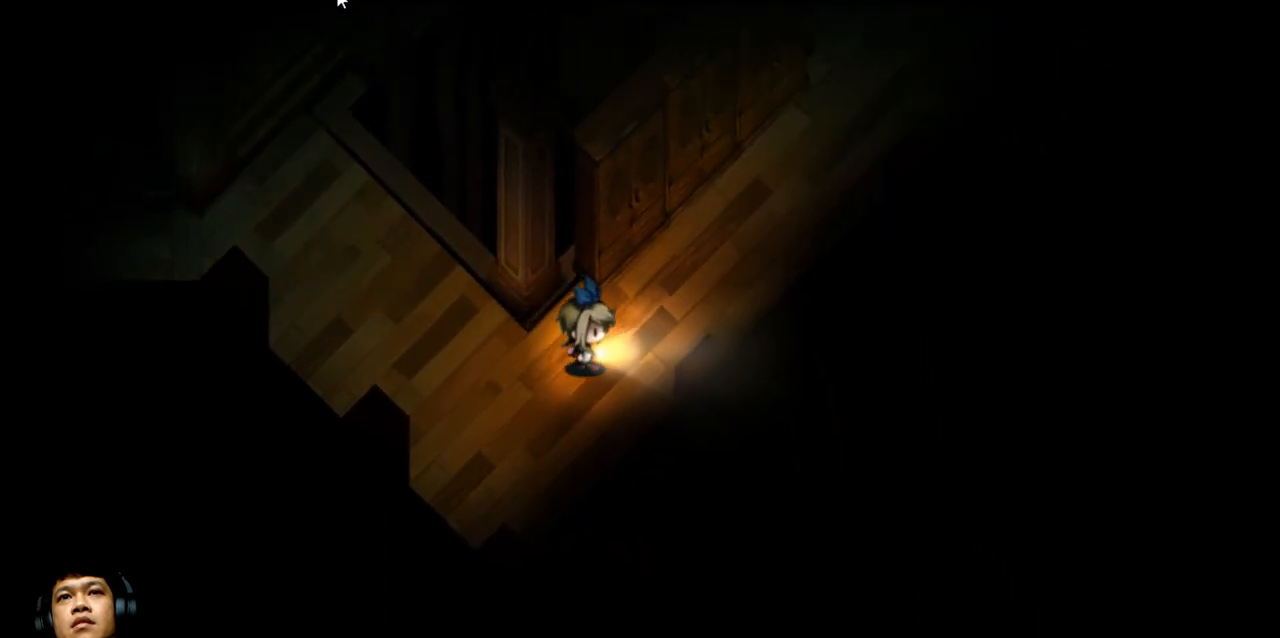
{"keys": [], "events": [[67, "right", "up"]]}
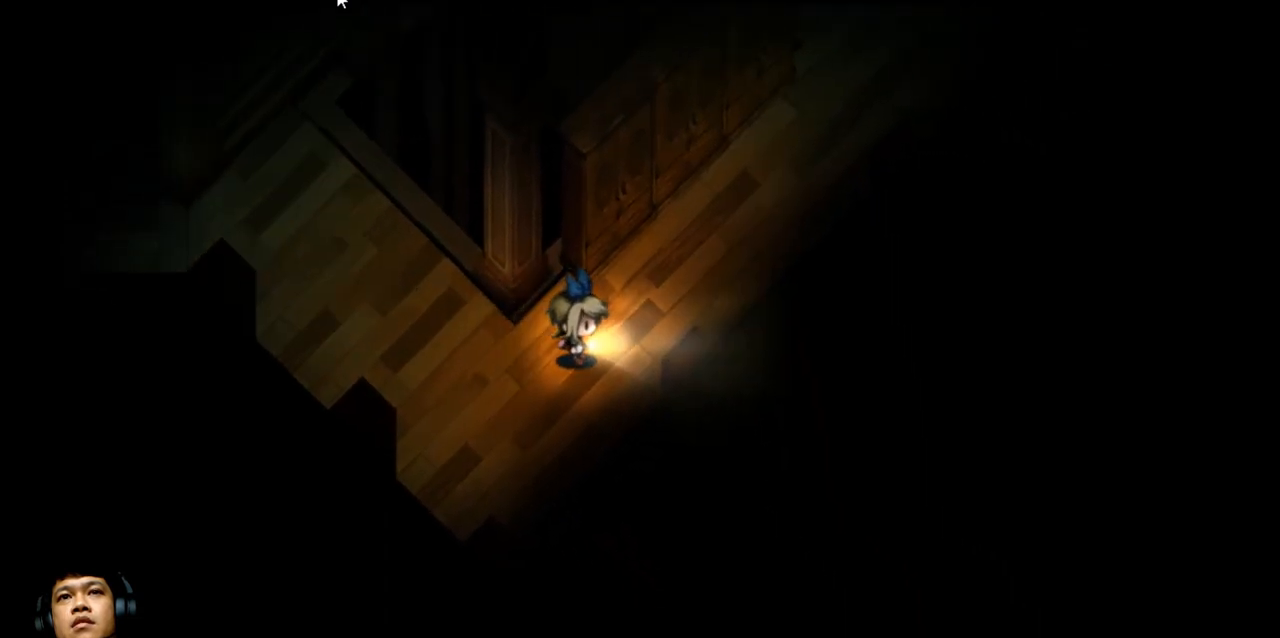
{"keys": ["right", "up"], "events": [[33, "up", "down"], [300, "right", "down"]]}
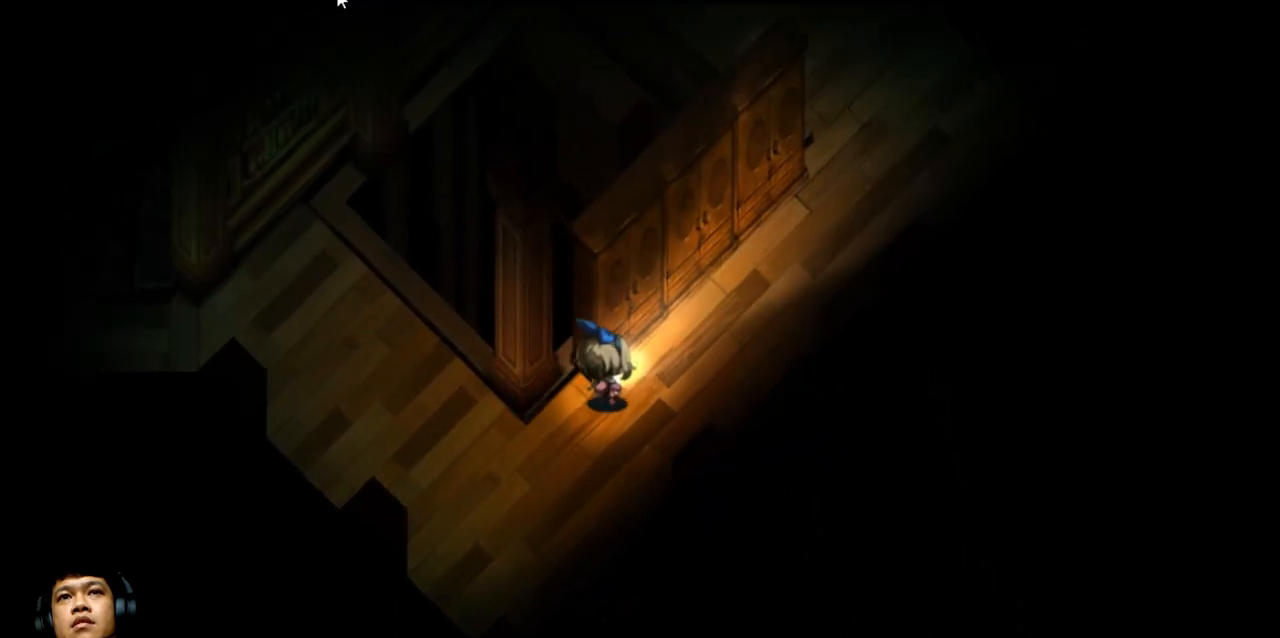
{"keys": ["right", "up"], "events": [[100, "right", "up"], [400, "right", "down"]]}
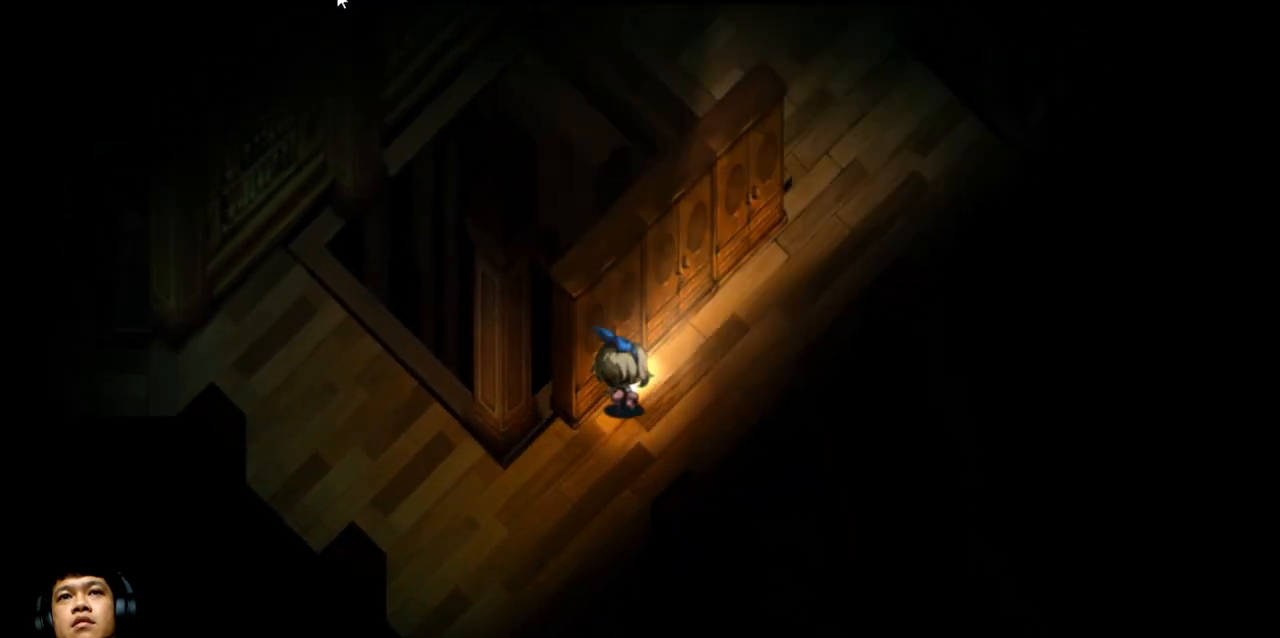
{"keys": ["right", "up"], "events": []}
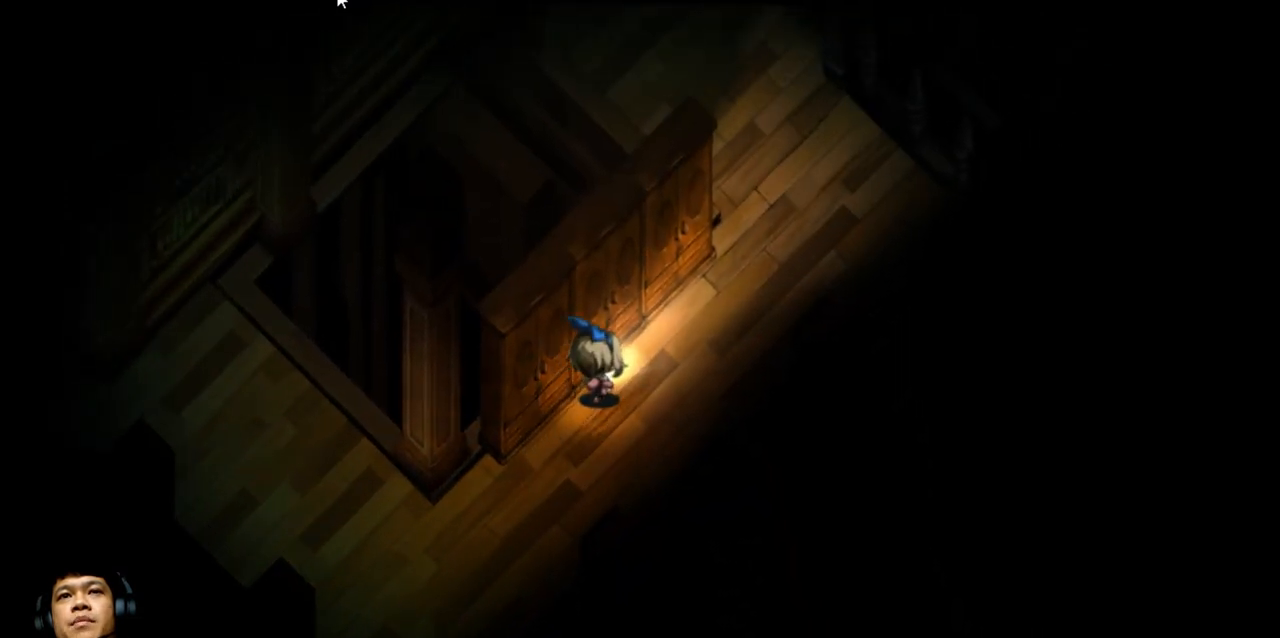
{"keys": ["right", "up"], "events": []}
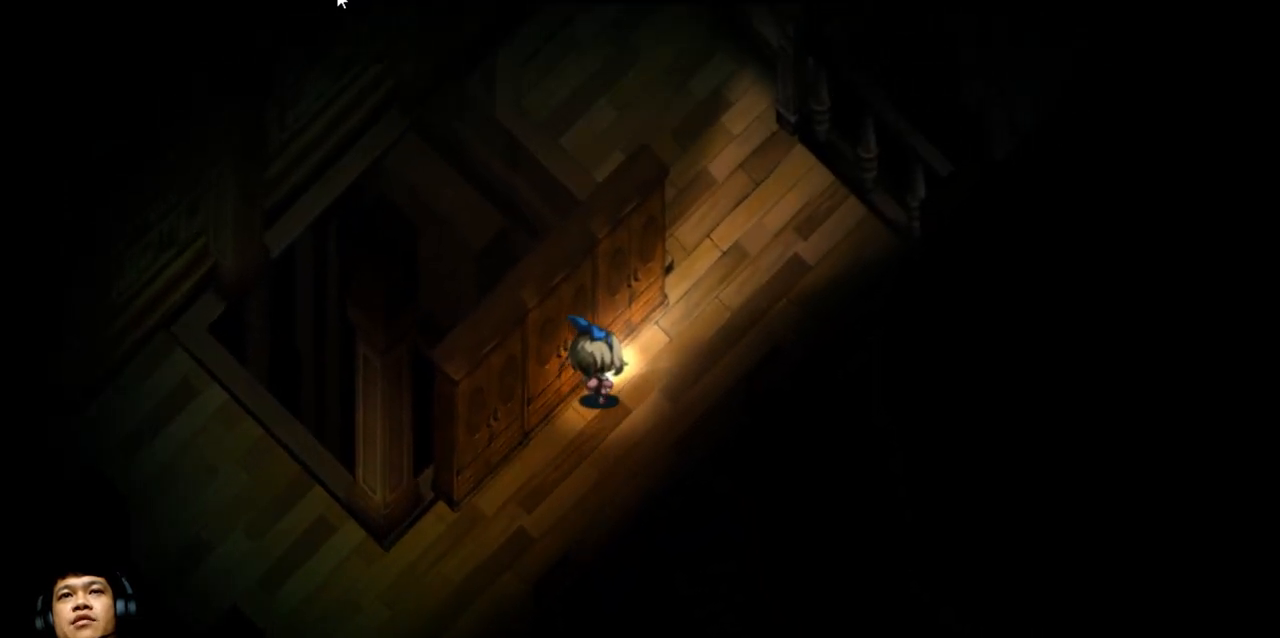
{"keys": ["right", "up"], "events": [[67, "up", "up"], [333, "up", "down"]]}
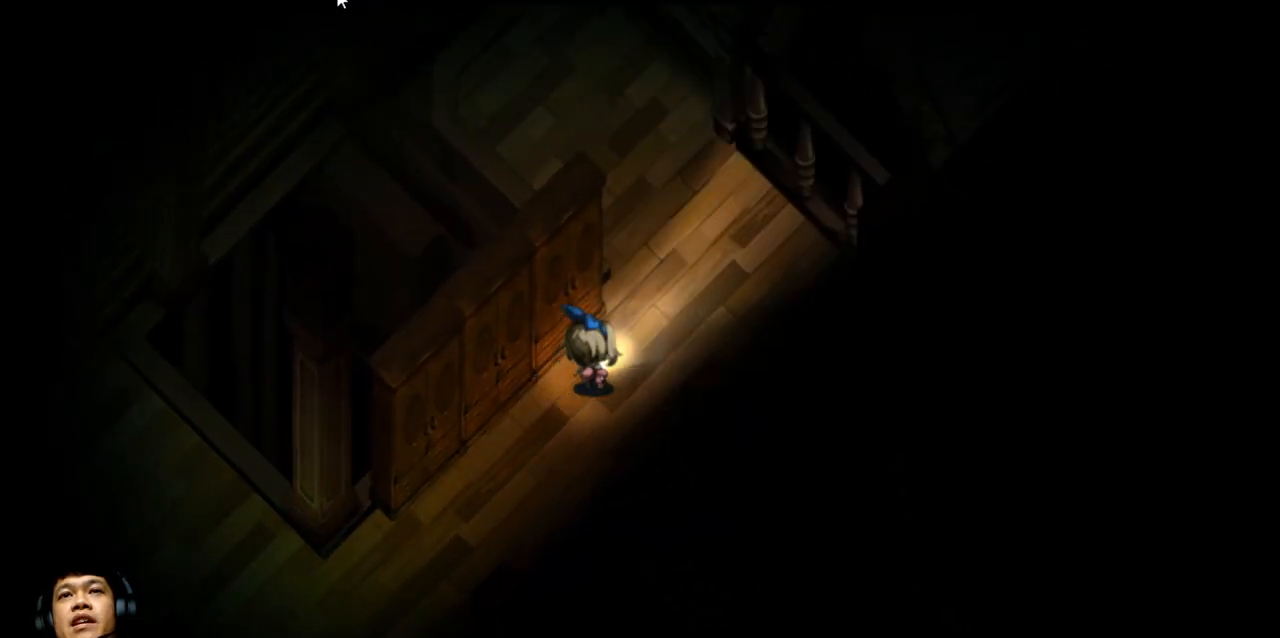
{"keys": [], "events": [[300, "right", "up"], [367, "up", "up"]]}